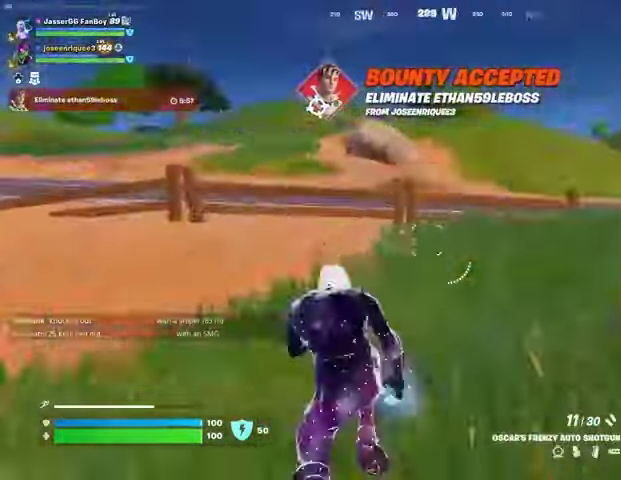
Gameplay with a controller (PlayStation layout); each line is a JSON object with the inputs held at the frame after it (dt_ms = milliseconds from this image to that frame). "button_events" lists button changes between this image and that frame as [ms after this image, input, new state], when the widget could be followed in between (sticks are given only as held states).
{"dt_ms": 500, "buttons": [], "left_stick": "right", "right_stick": "left", "button_events": []}
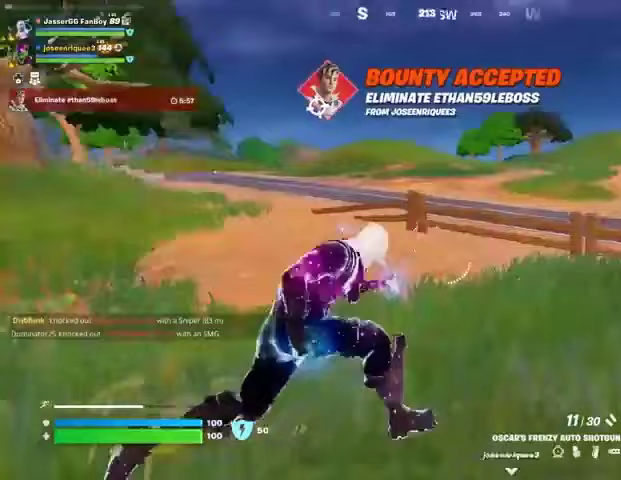
{"dt_ms": 500, "buttons": [], "left_stick": "left", "right_stick": "center", "button_events": []}
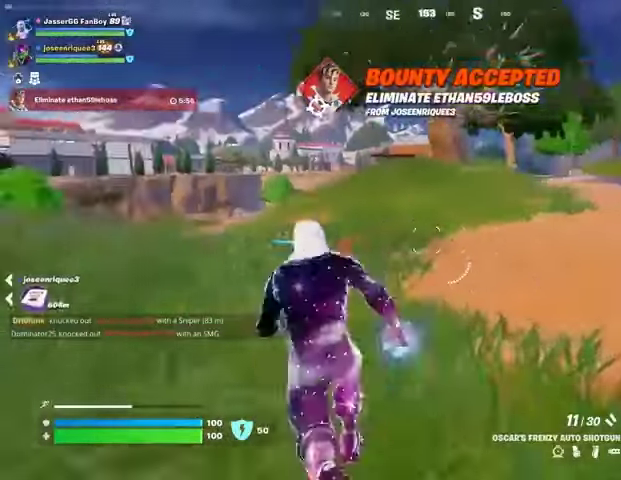
{"dt_ms": 500, "buttons": [], "left_stick": "up", "right_stick": "left", "button_events": []}
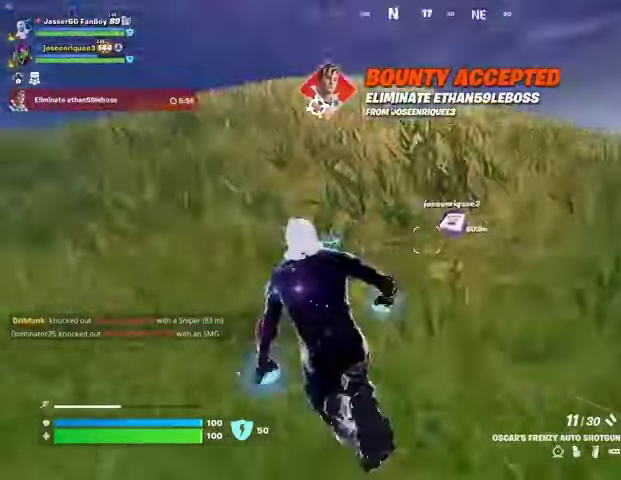
{"dt_ms": 500, "buttons": ["R3"], "left_stick": "up-right", "right_stick": "center", "button_events": [[100, "CROSS", "down"], [200, "CROSS", "up"], [500, "R3", "down"]]}
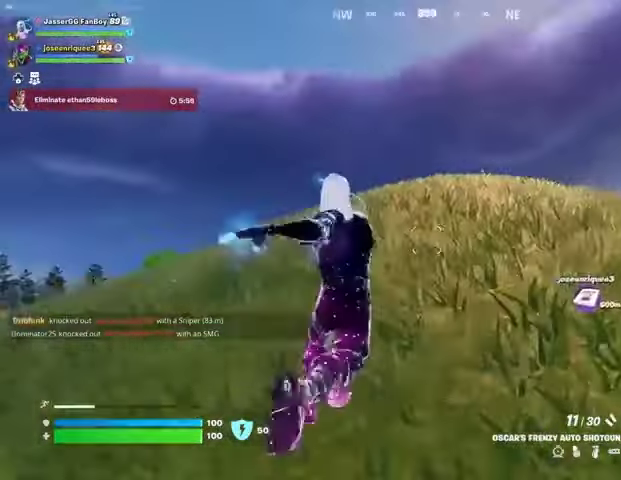
{"dt_ms": 500, "buttons": [], "left_stick": "up-right", "right_stick": "right", "button_events": [[67, "R3", "up"], [100, "L1", "down"], [167, "L1", "up"], [367, "CROSS", "down"], [433, "CROSS", "up"]]}
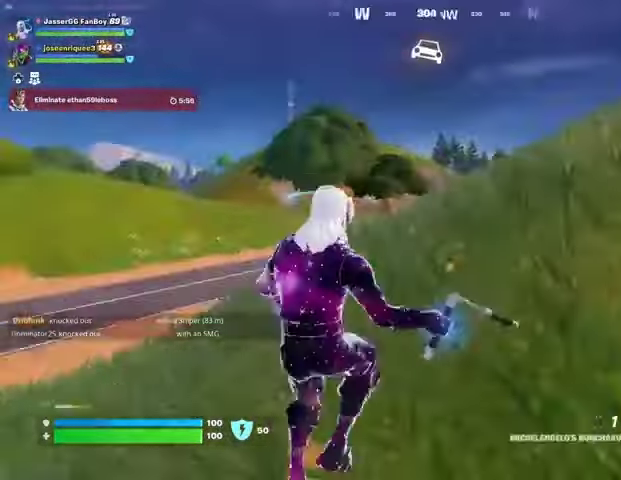
{"dt_ms": 1000, "buttons": [], "left_stick": "center", "right_stick": "up-right", "button_events": [[433, "R1", "down"], [533, "R1", "up"], [867, "R3", "down"], [967, "R3", "up"]]}
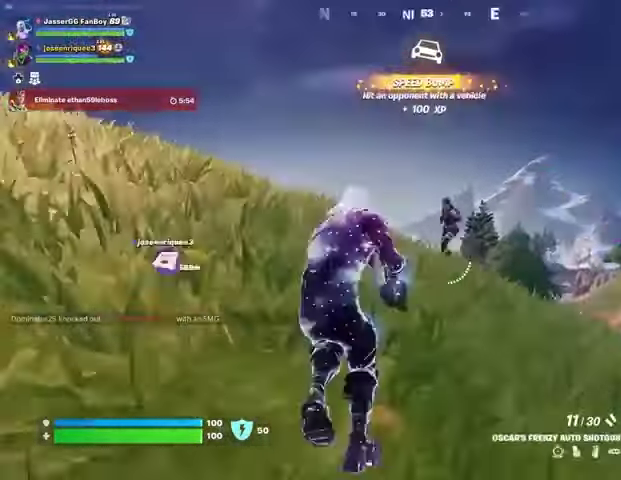
{"dt_ms": 500, "buttons": [], "left_stick": "center", "right_stick": "up", "button_events": [[200, "R2", "down"], [267, "R2", "up"]]}
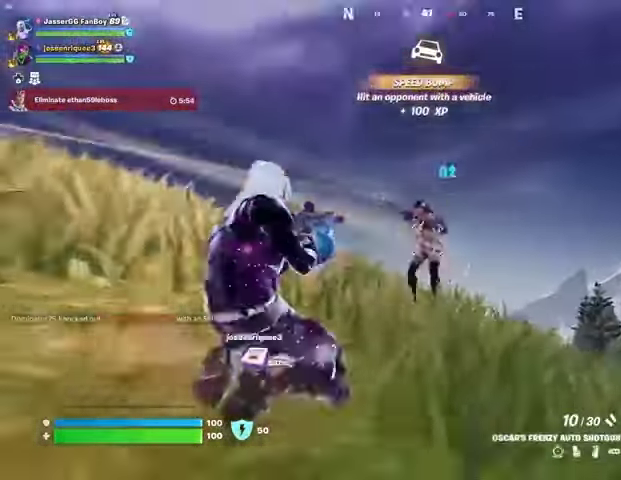
{"dt_ms": 1000, "buttons": [], "left_stick": "right", "right_stick": "center", "button_events": [[33, "R1", "down"], [33, "R2", "down"], [133, "R1", "up"], [133, "R2", "up"], [433, "R2", "down"], [533, "R2", "up"], [633, "L3", "down"], [733, "L3", "up"]]}